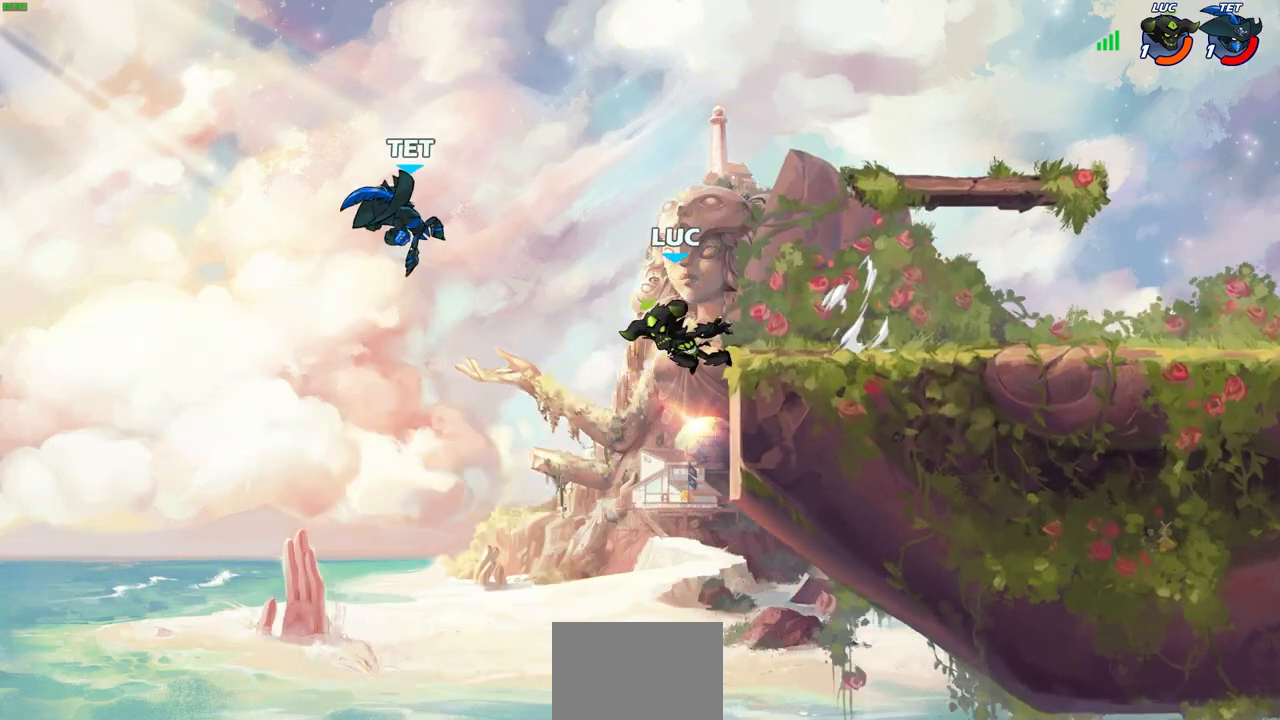
Gameplay with a controller (PlayStation layout); each line is a JSON object with the inputs held at the frame after it. "events" lists button and stick changes between this image and that frame as [ms after this image, input, new state], when the widget could be followed in between.
{"buttons": [], "left_stick": "center", "right_stick": "center", "events": []}
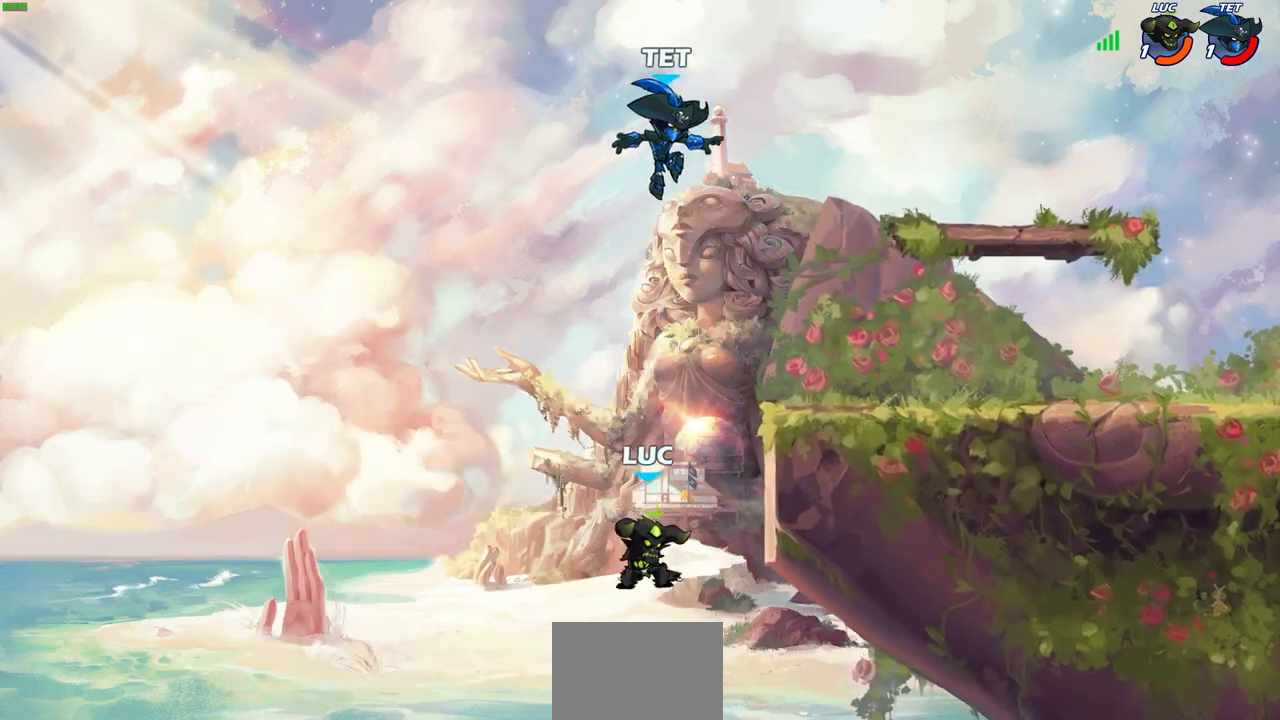
{"buttons": [], "left_stick": "up-right", "right_stick": "center", "events": [[17, "left_stick", "right"], [133, "CROSS", "down"], [217, "CIRCLE", "down"], [233, "CROSS", "up"], [367, "CIRCLE", "up"], [467, "left_stick", "up-right"]]}
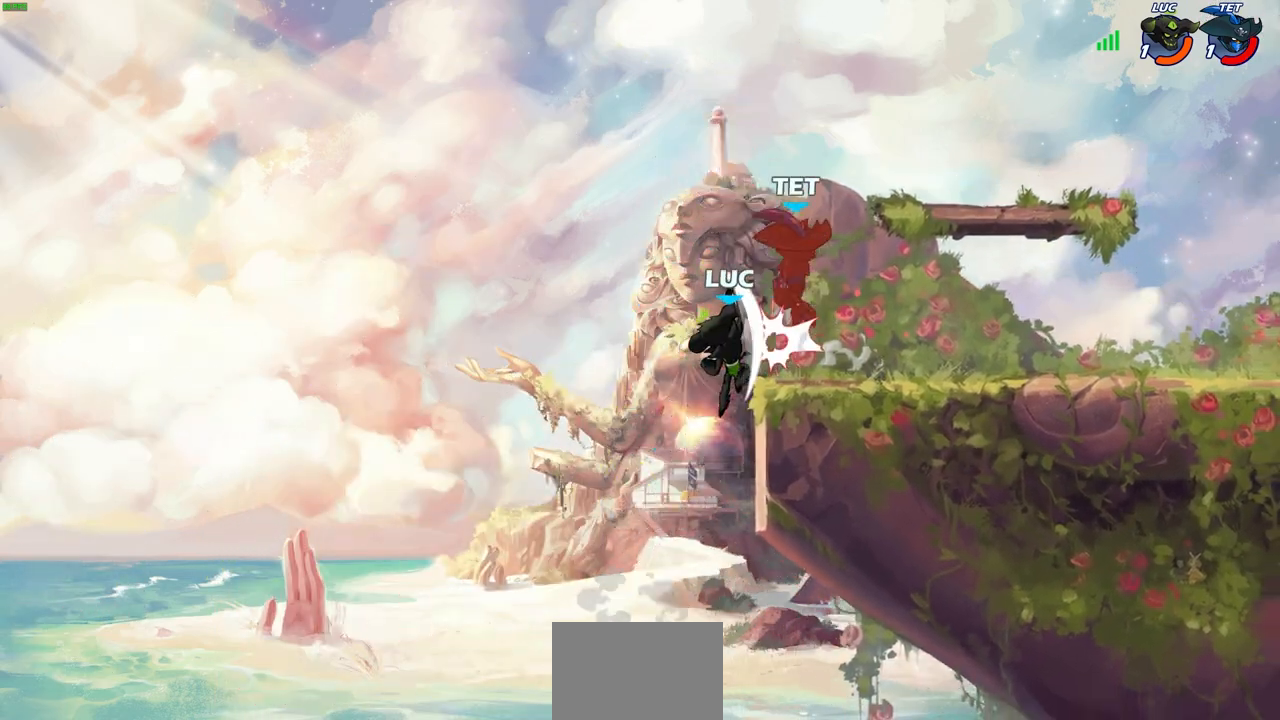
{"buttons": [], "left_stick": "up-right", "right_stick": "center", "events": [[50, "left_stick", "up-left"], [250, "left_stick", "up-right"], [383, "CROSS", "down"], [467, "CROSS", "up"]]}
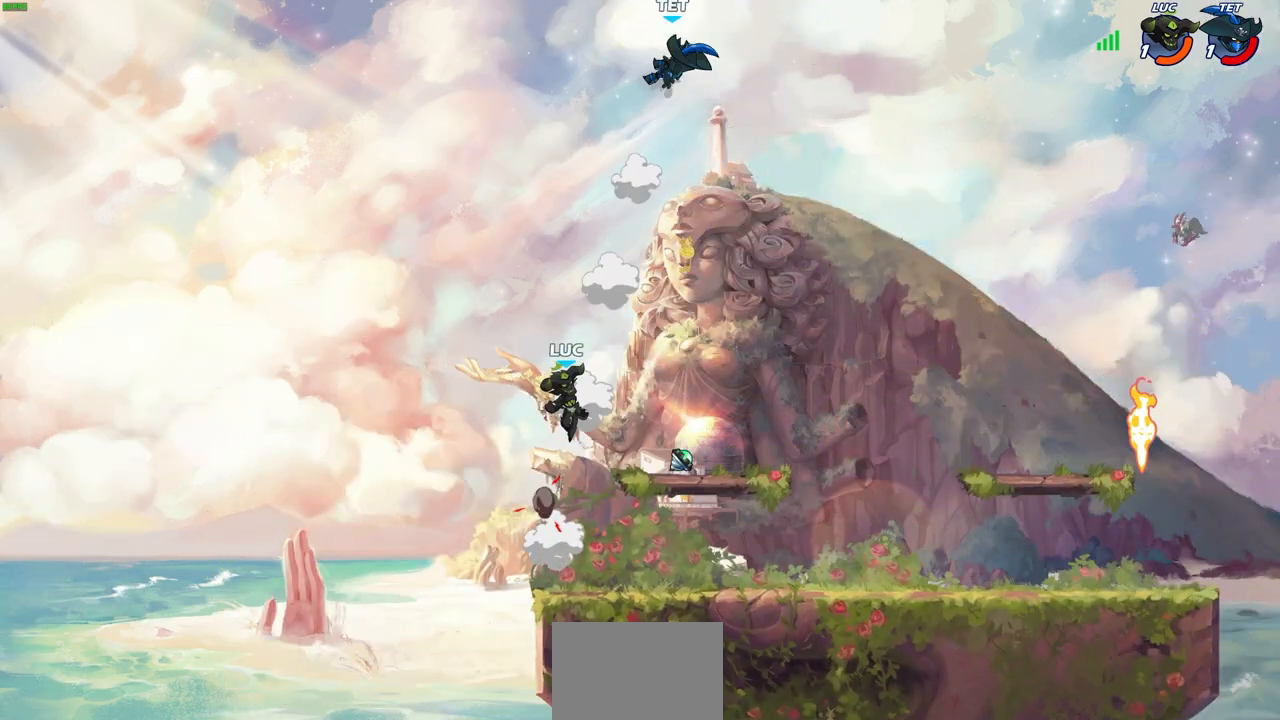
{"buttons": ["R1"], "left_stick": "center", "right_stick": "center", "events": [[67, "left_stick", "down-right"], [383, "left_stick", "up-left"], [433, "R1", "down"], [450, "left_stick", "center"]]}
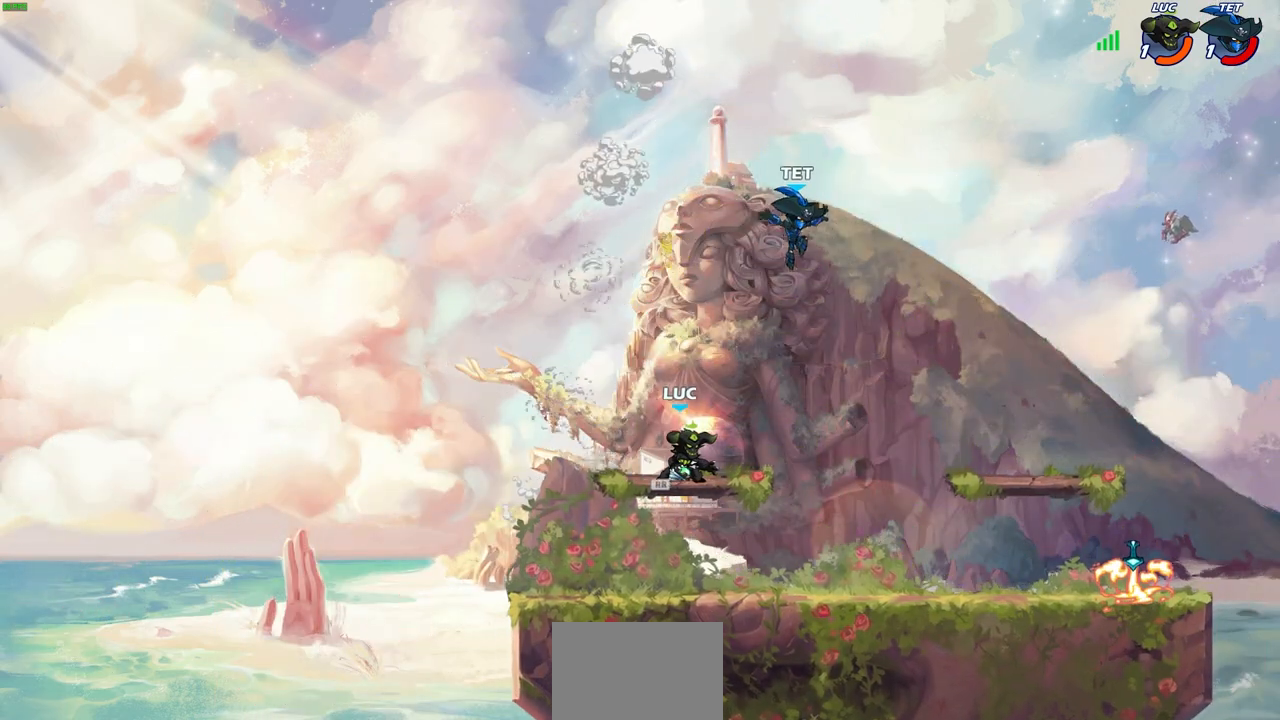
{"buttons": ["CIRCLE"], "left_stick": "down", "right_stick": "center", "events": [[33, "R1", "up"], [250, "left_stick", "right"], [317, "R1", "down"], [317, "R2", "down"], [333, "CIRCLE", "down"], [350, "left_stick", "down-right"], [400, "R1", "up"], [400, "R2", "up"], [450, "left_stick", "down"]]}
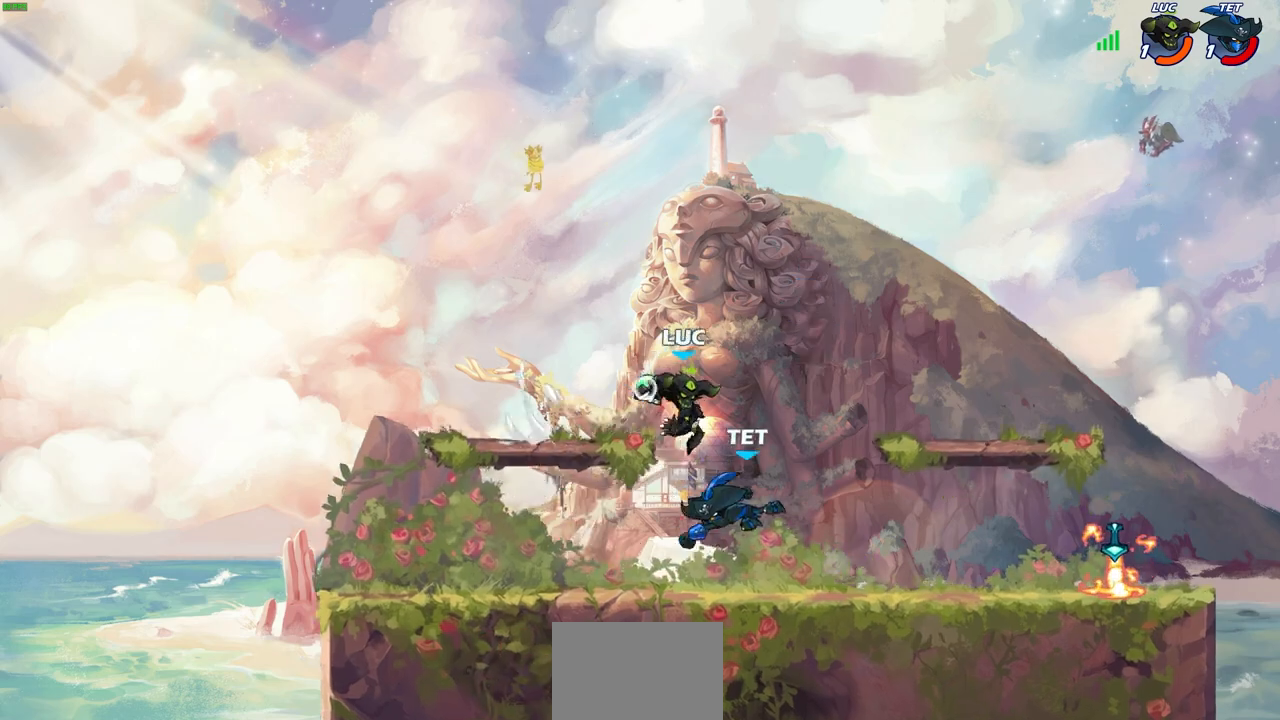
{"buttons": [], "left_stick": "center", "right_stick": "center", "events": [[50, "left_stick", "down-left"], [233, "CIRCLE", "up"], [333, "left_stick", "center"]]}
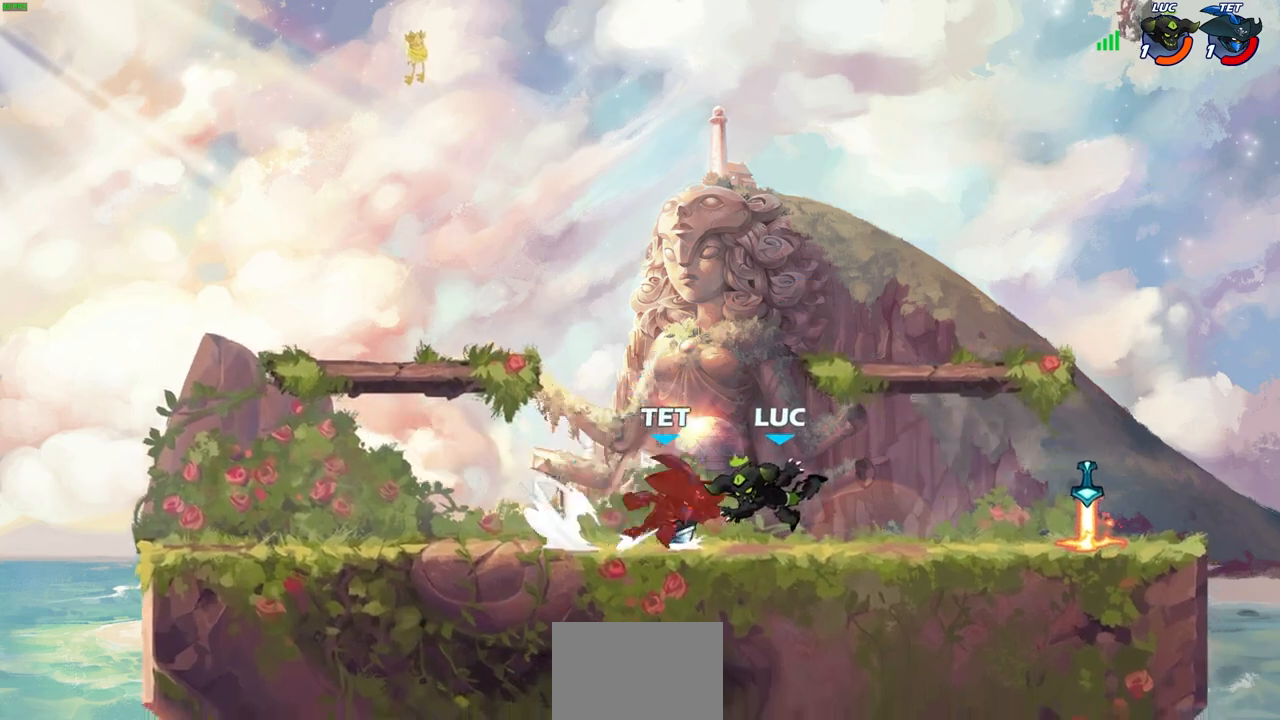
{"buttons": [], "left_stick": "left", "right_stick": "center", "events": [[450, "left_stick", "left"]]}
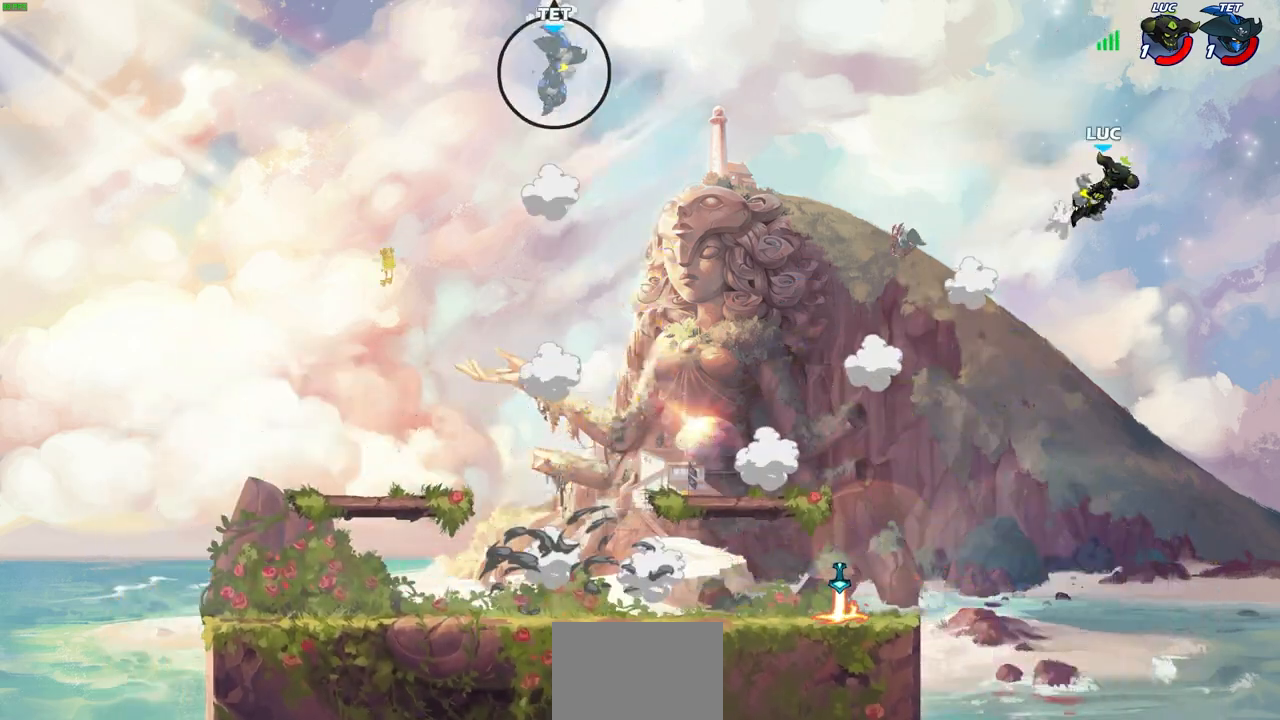
{"buttons": [], "left_stick": "center", "right_stick": "center", "events": [[433, "left_stick", "center"]]}
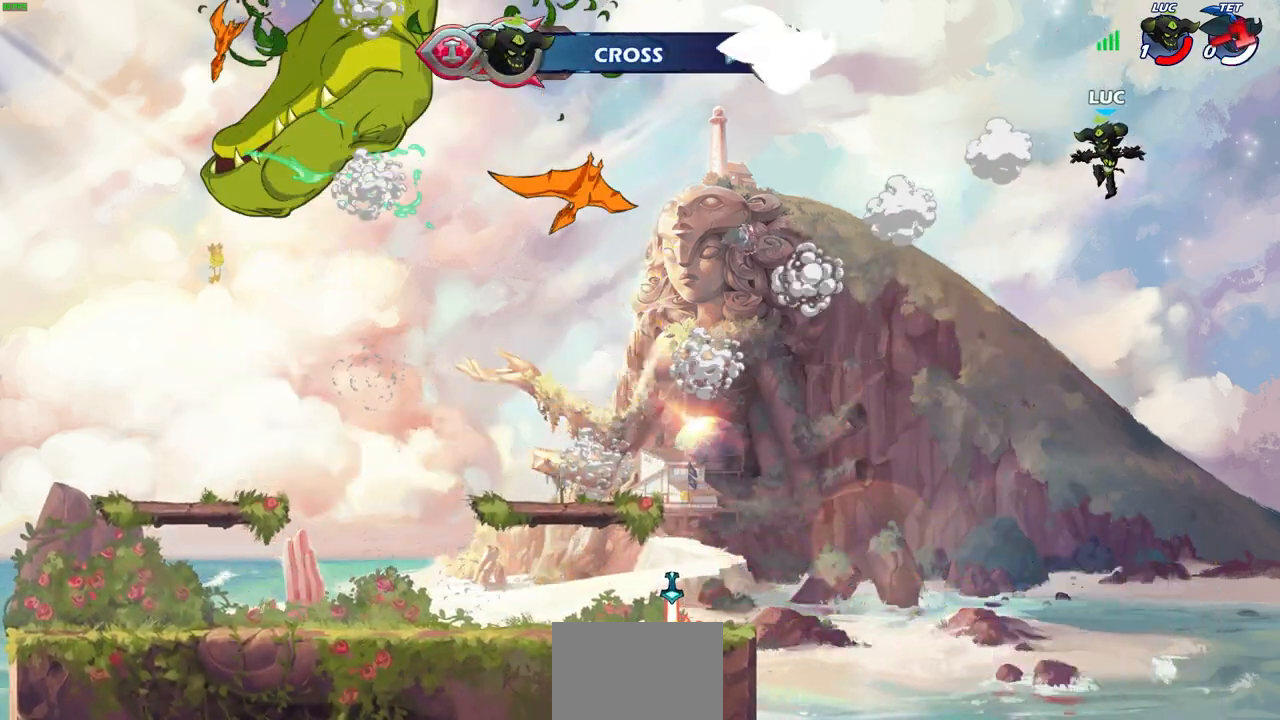
{"buttons": [], "left_stick": "center", "right_stick": "center", "events": []}
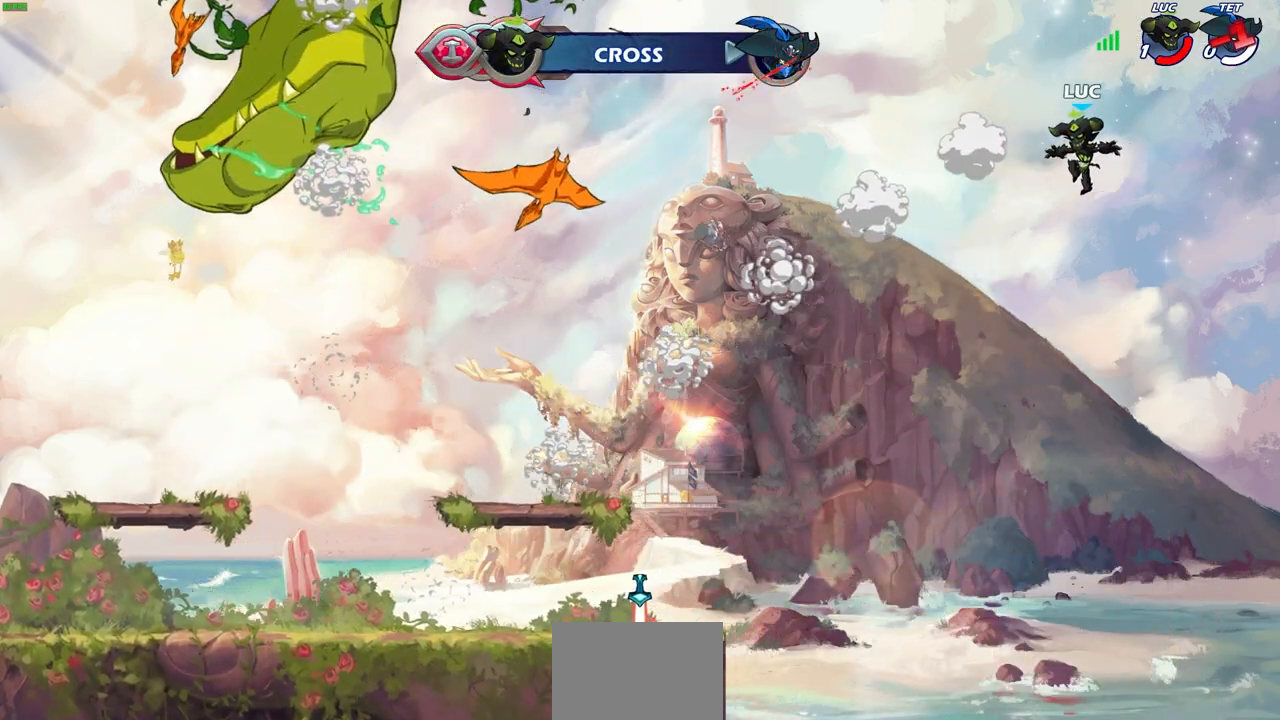
{"buttons": [], "left_stick": "center", "right_stick": "center", "events": []}
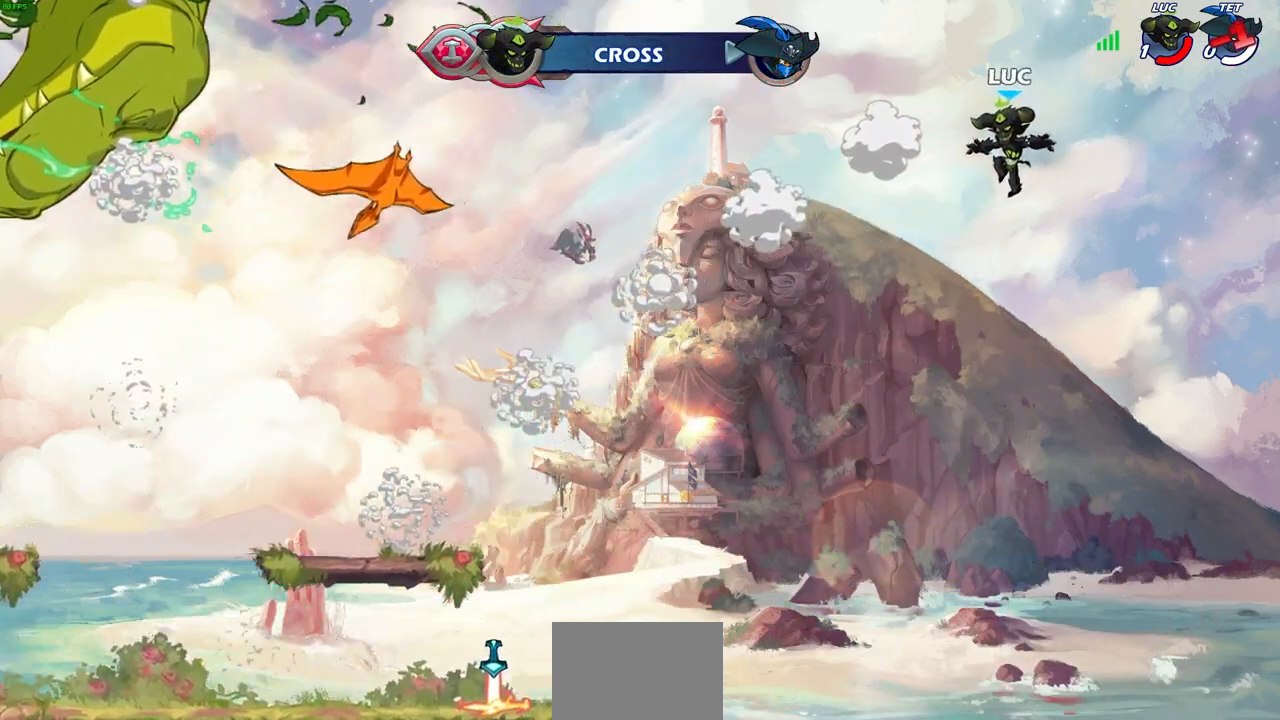
{"buttons": [], "left_stick": "center", "right_stick": "center", "events": []}
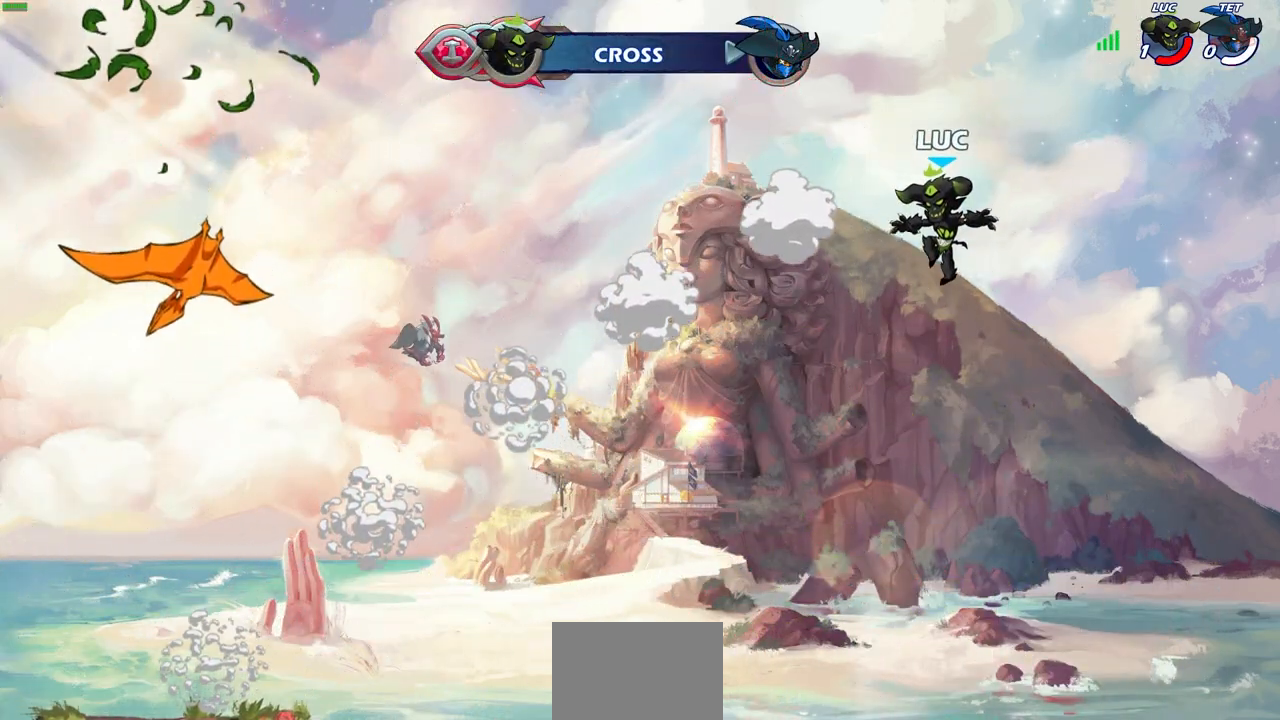
{"buttons": [], "left_stick": "center", "right_stick": "center", "events": []}
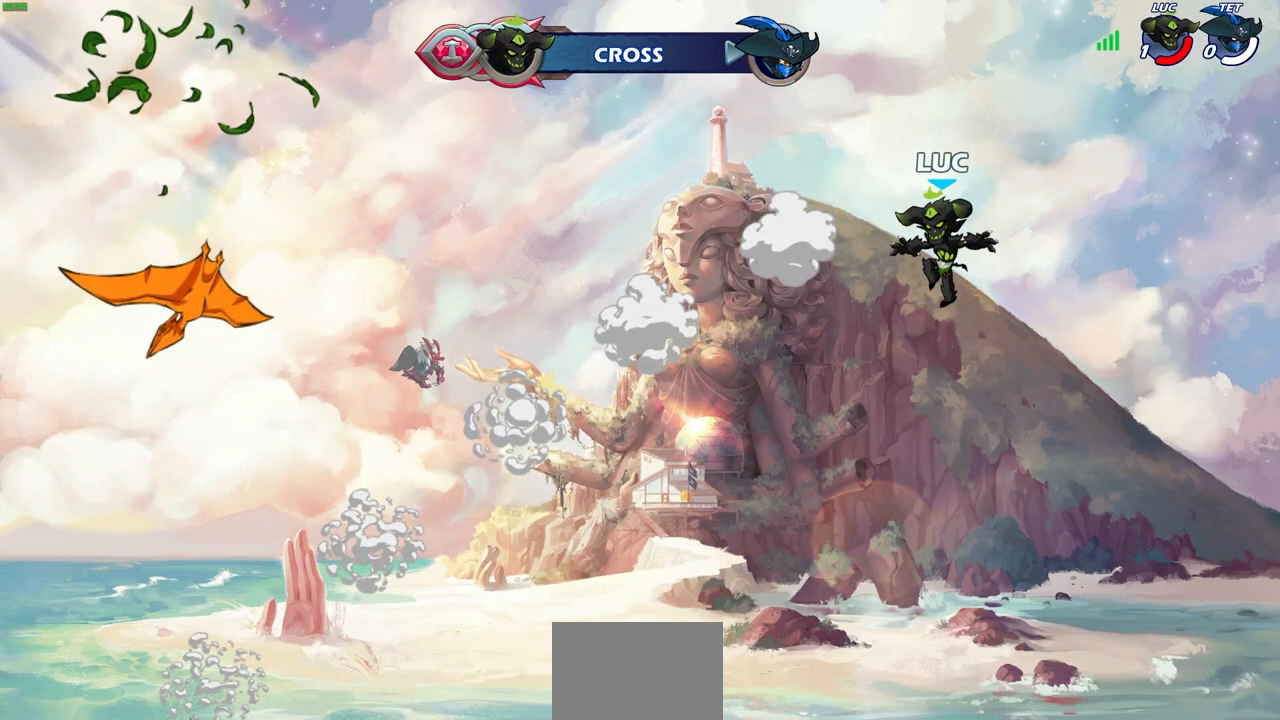
{"buttons": [], "left_stick": "center", "right_stick": "center", "events": []}
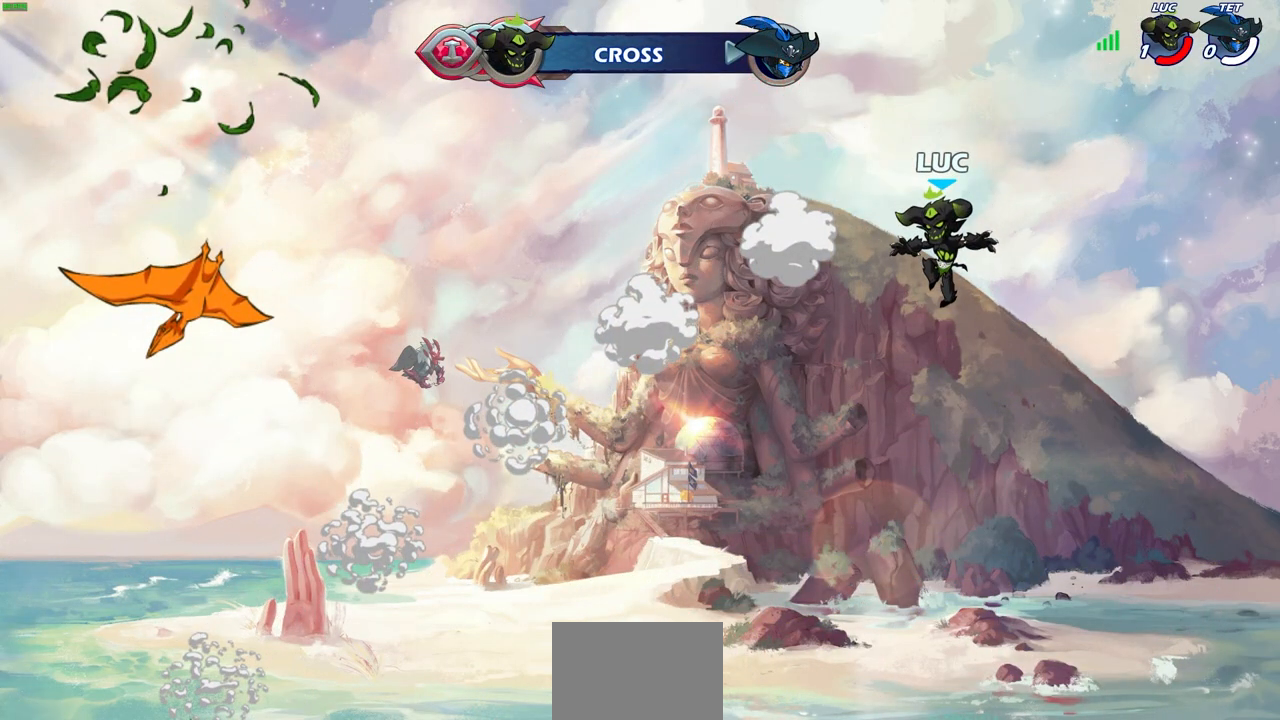
{"buttons": [], "left_stick": "center", "right_stick": "center", "events": []}
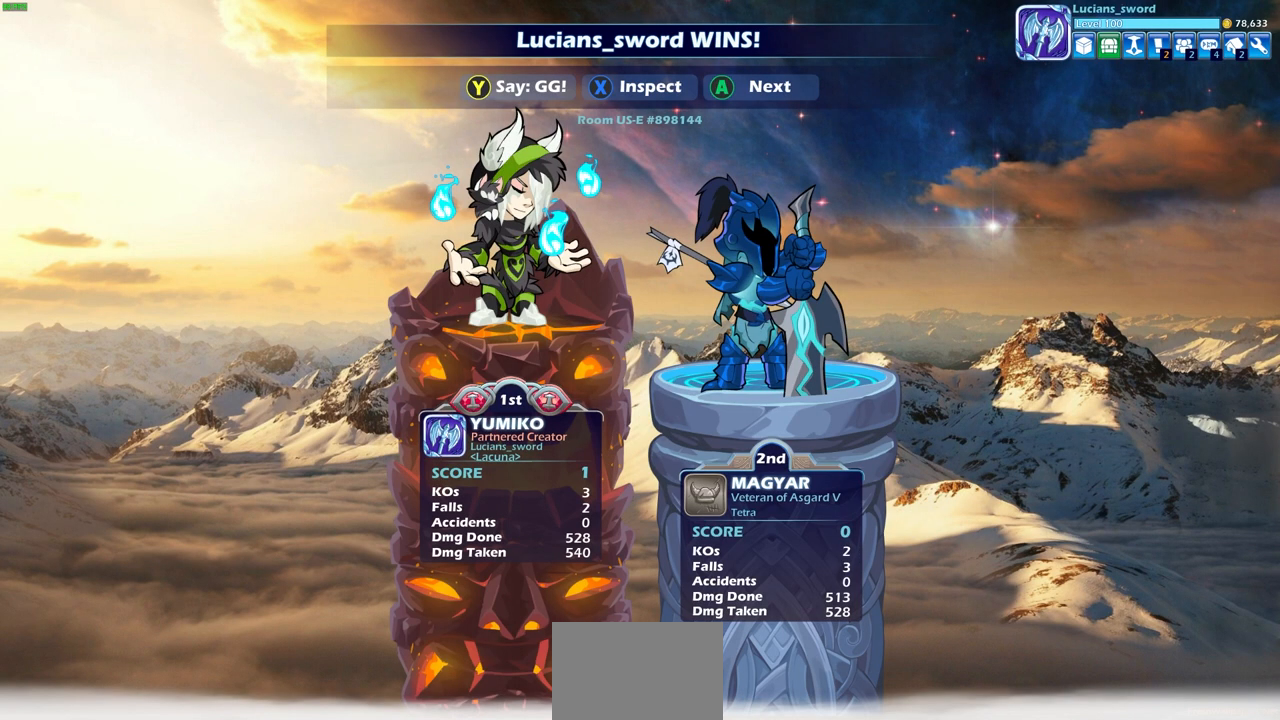
{"buttons": [], "left_stick": "center", "right_stick": "center", "events": []}
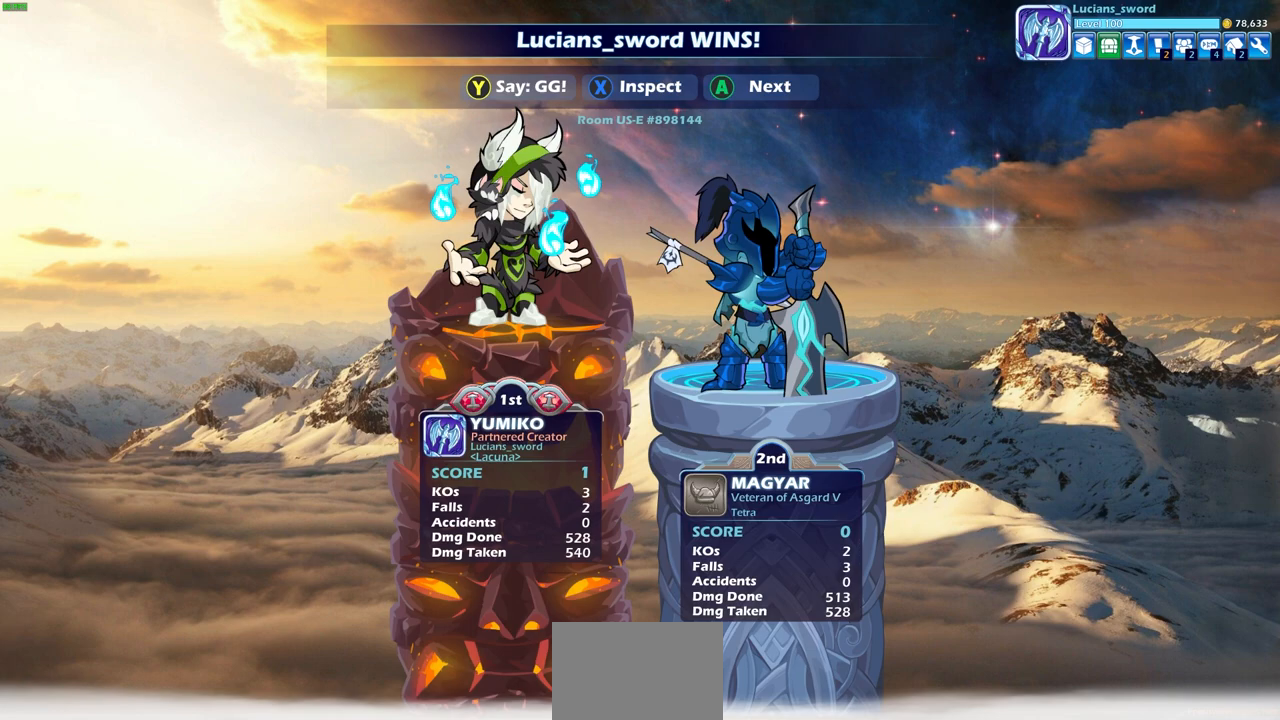
{"buttons": [], "left_stick": "center", "right_stick": "center", "events": []}
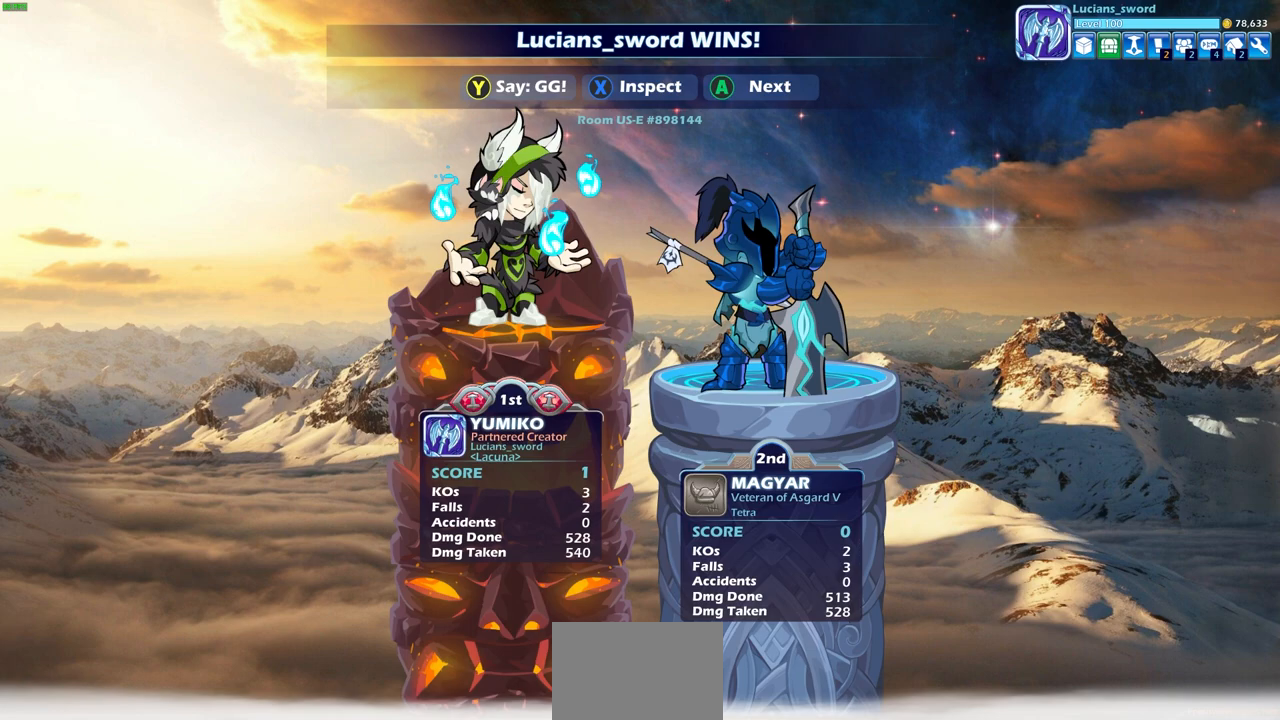
{"buttons": [], "left_stick": "center", "right_stick": "center", "events": []}
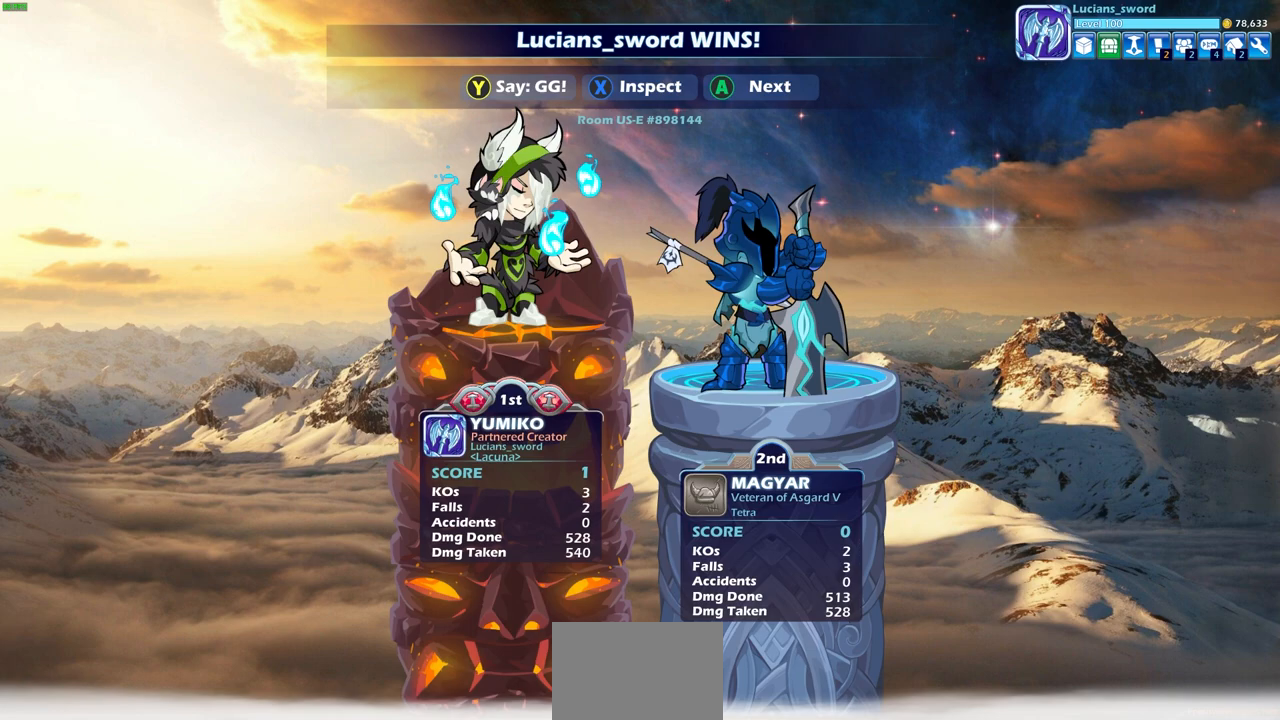
{"buttons": ["TRIANGLE"], "left_stick": "center", "right_stick": "center", "events": [[33, "TRIANGLE", "down"], [133, "TRIANGLE", "up"], [250, "TRIANGLE", "down"], [333, "TRIANGLE", "up"], [450, "TRIANGLE", "down"]]}
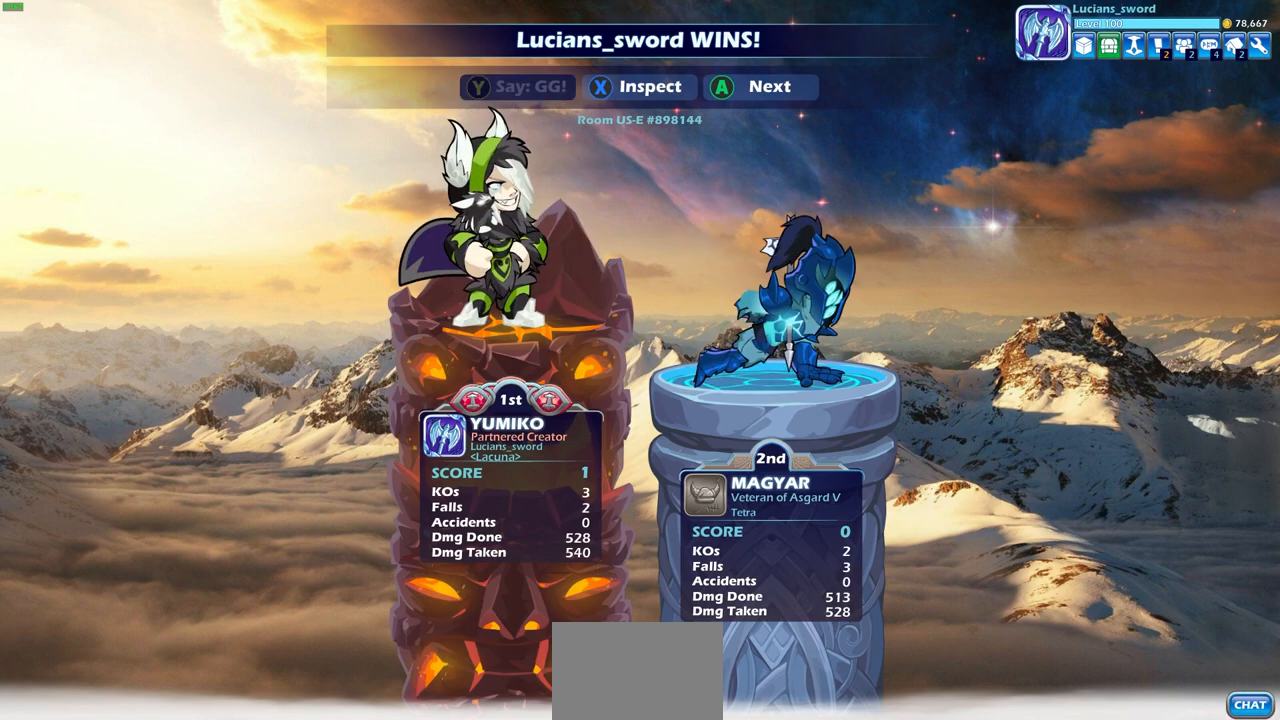
{"buttons": [], "left_stick": "center", "right_stick": "center", "events": [[17, "TRIANGLE", "up"], [150, "TRIANGLE", "down"], [217, "TRIANGLE", "up"], [317, "TRIANGLE", "down"], [417, "TRIANGLE", "up"]]}
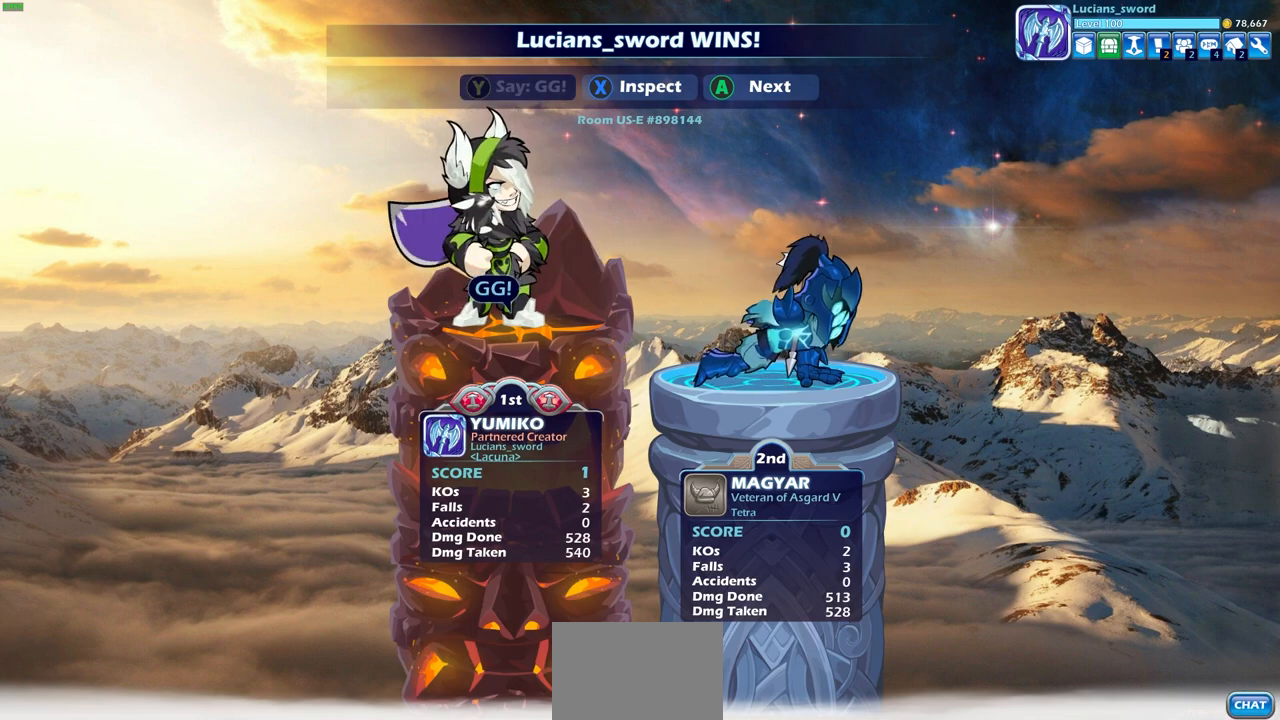
{"buttons": [], "left_stick": "center", "right_stick": "center", "events": []}
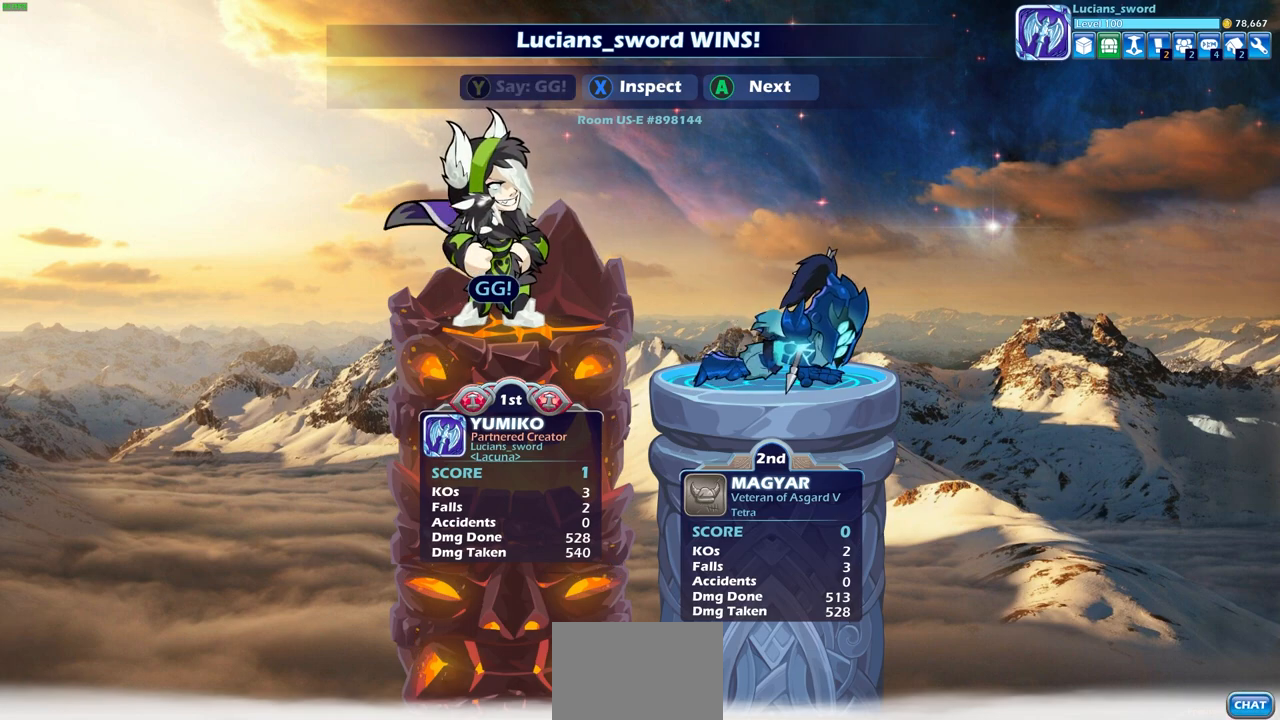
{"buttons": [], "left_stick": "center", "right_stick": "center", "events": []}
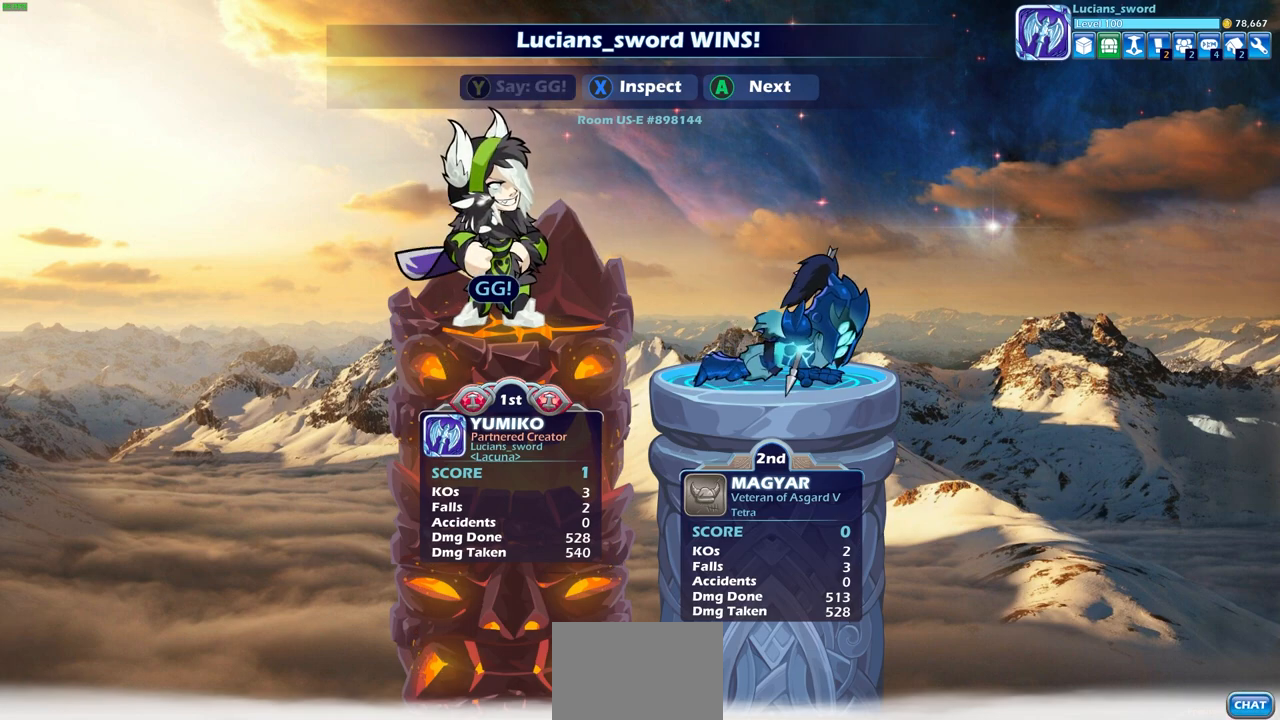
{"buttons": [], "left_stick": "center", "right_stick": "center", "events": []}
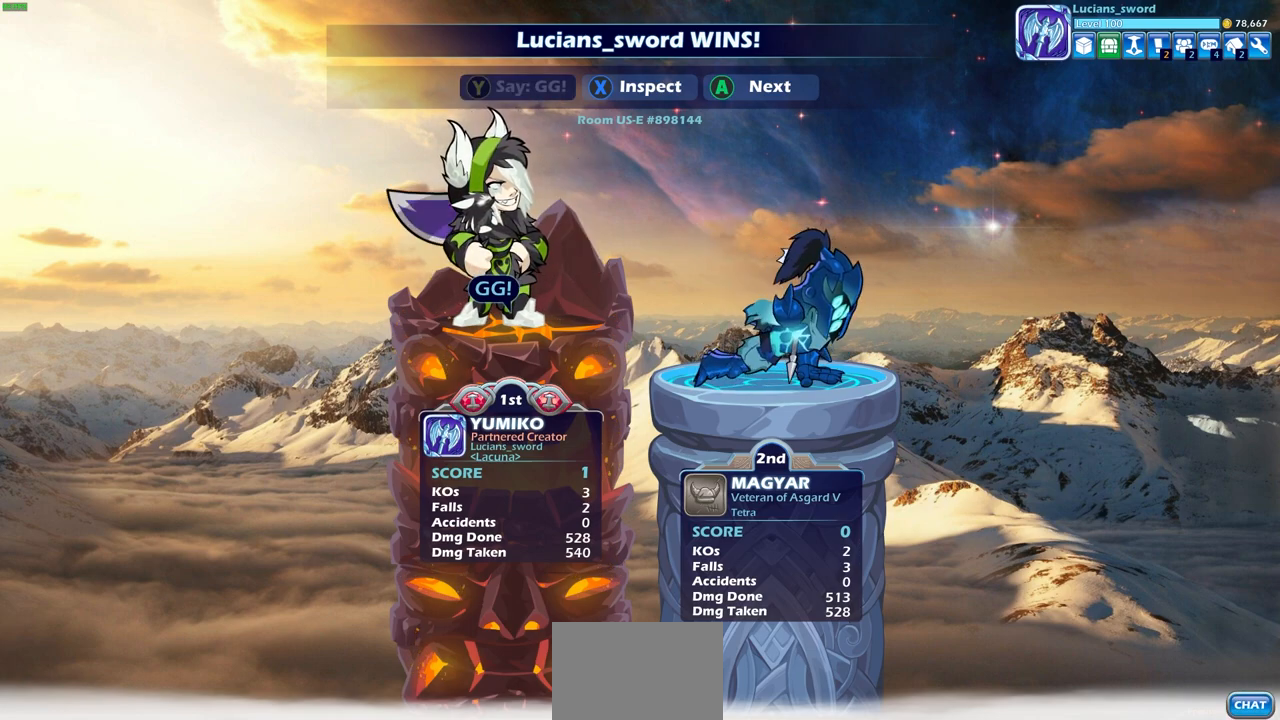
{"buttons": [], "left_stick": "center", "right_stick": "center", "events": [[17, "CROSS", "down"], [150, "CROSS", "up"]]}
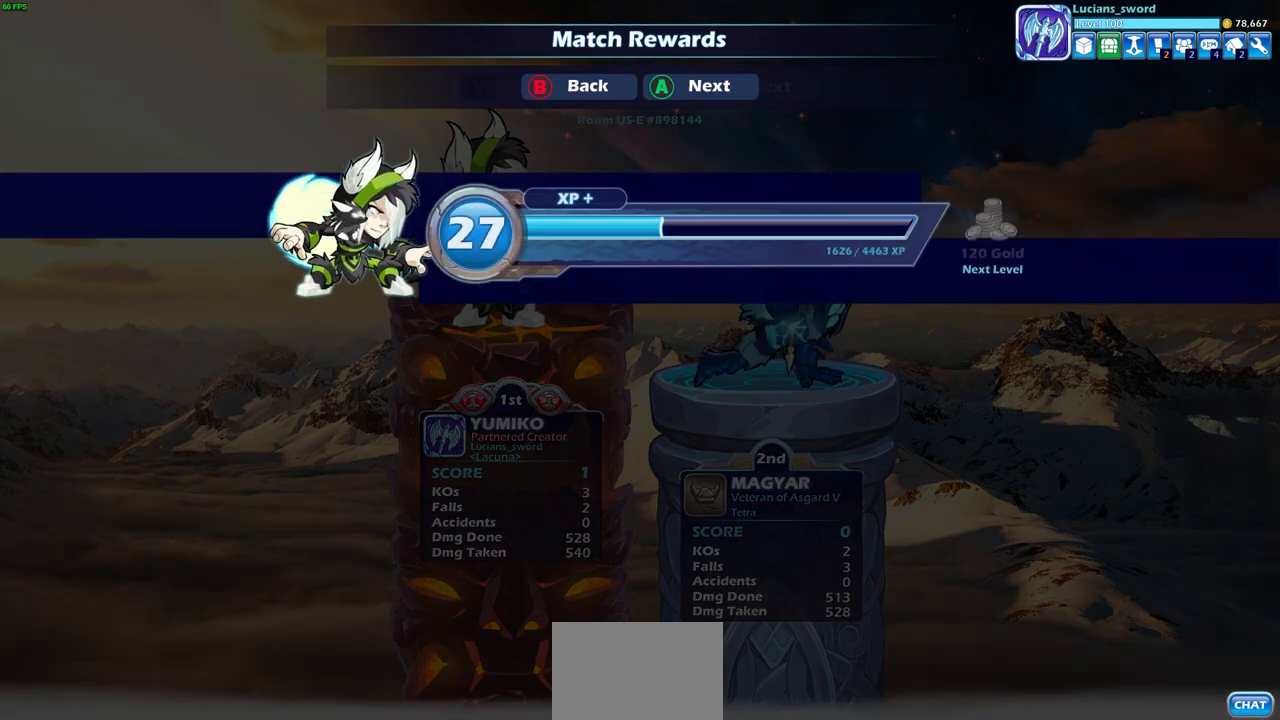
{"buttons": [], "left_stick": "center", "right_stick": "center", "events": []}
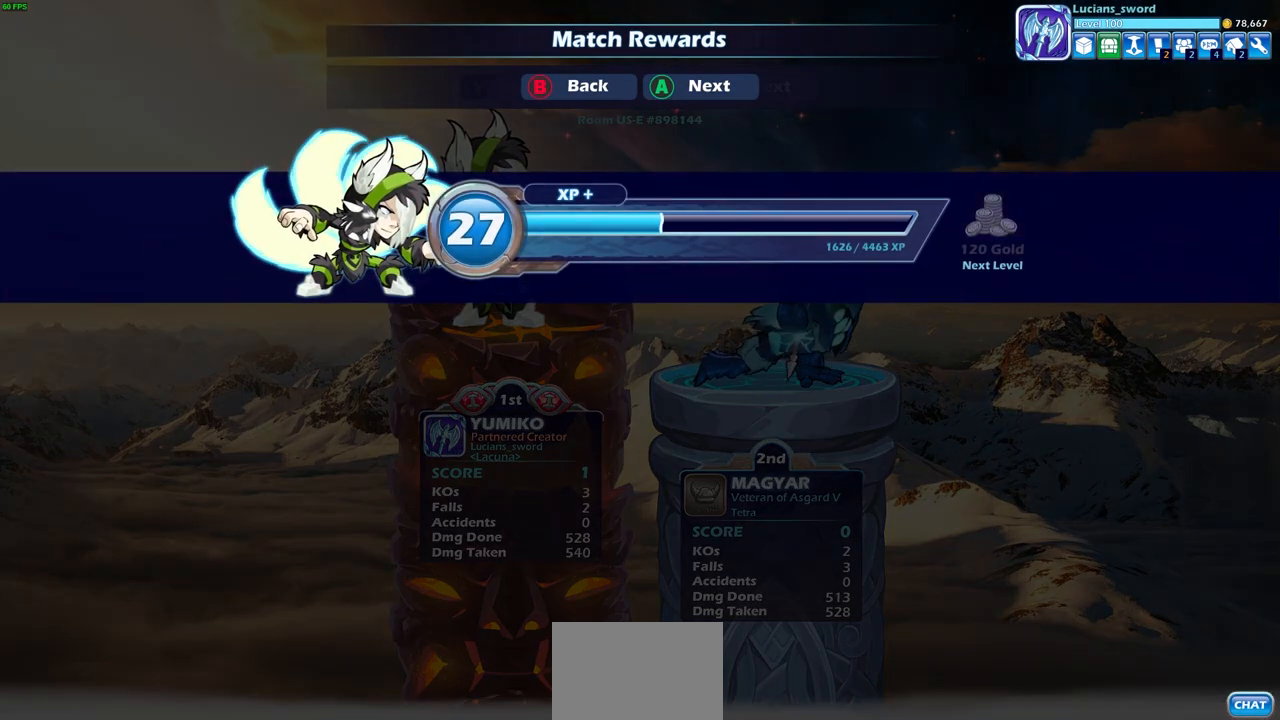
{"buttons": [], "left_stick": "center", "right_stick": "center", "events": []}
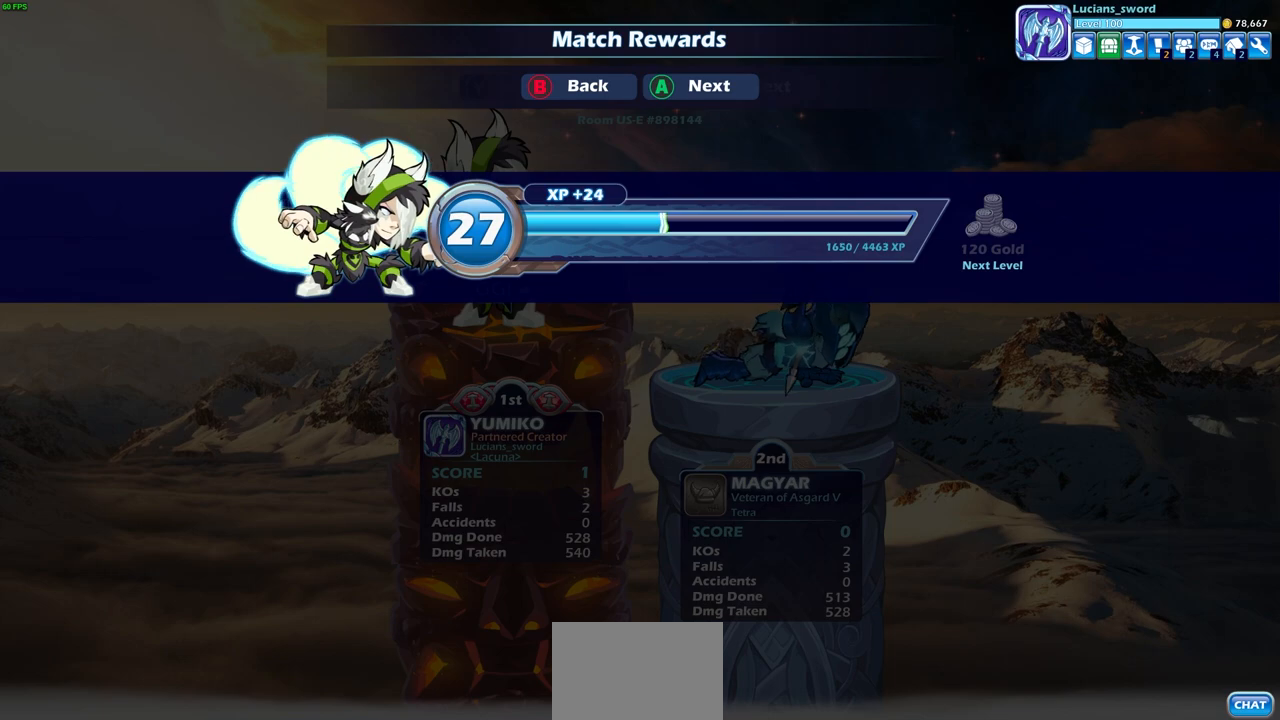
{"buttons": [], "left_stick": "center", "right_stick": "center", "events": []}
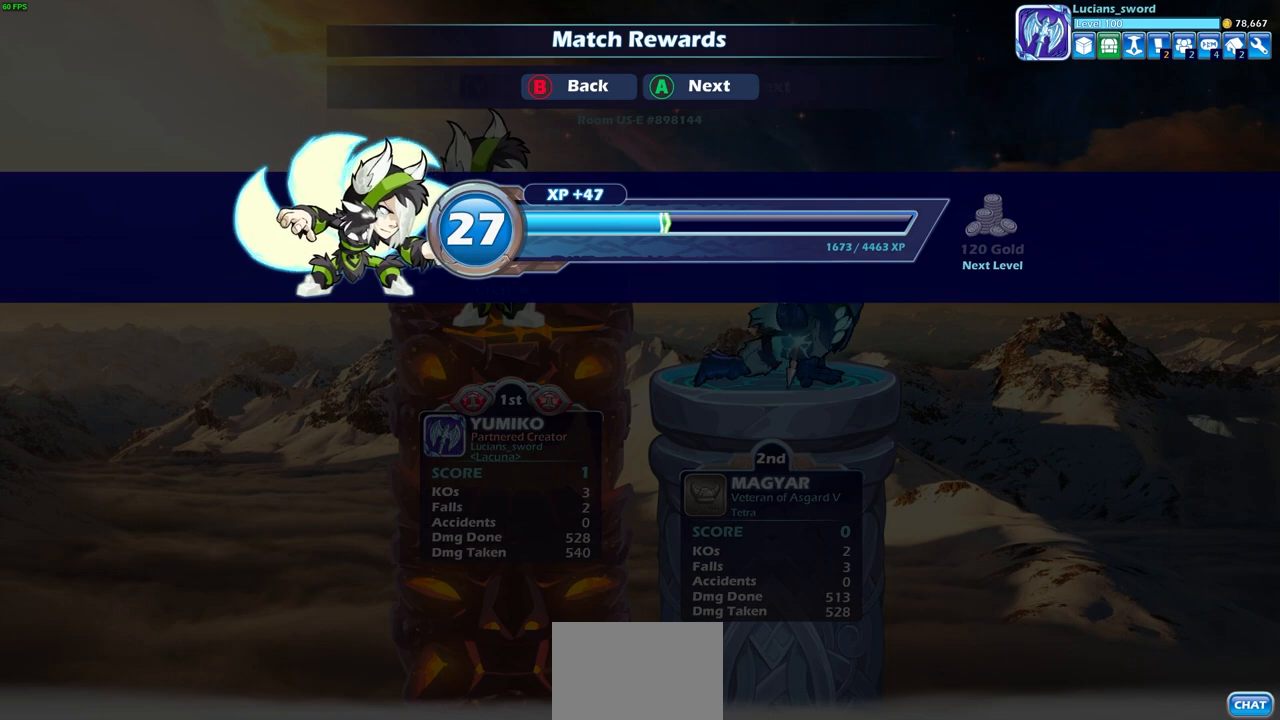
{"buttons": [], "left_stick": "center", "right_stick": "center", "events": []}
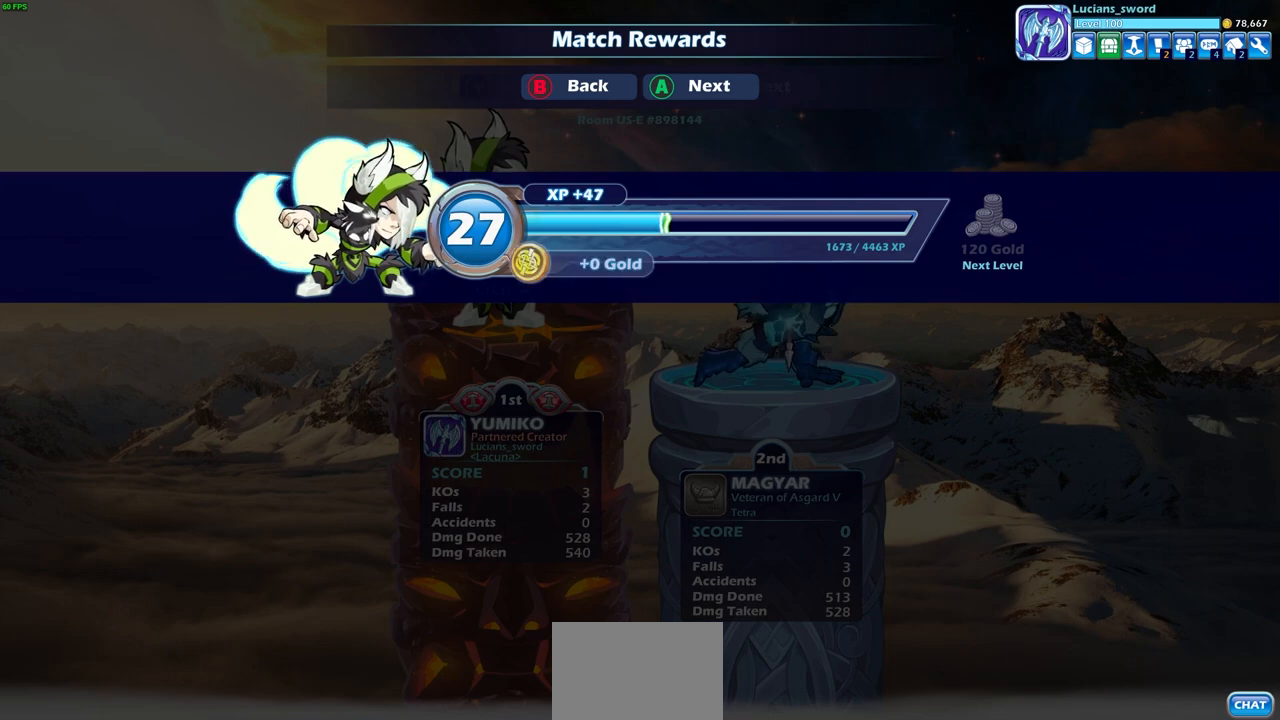
{"buttons": ["CROSS"], "left_stick": "center", "right_stick": "center", "events": [[400, "CROSS", "down"]]}
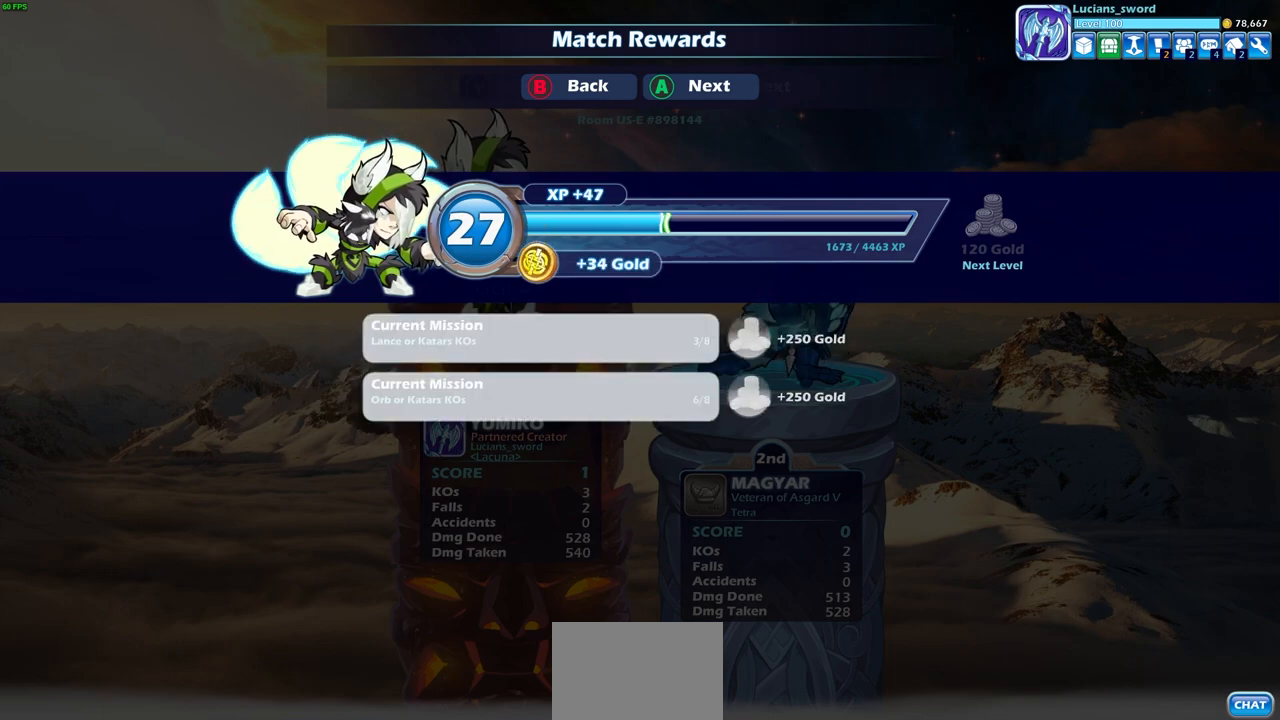
{"buttons": ["CROSS"], "left_stick": "center", "right_stick": "center", "events": [[50, "CROSS", "up"], [333, "CROSS", "down"]]}
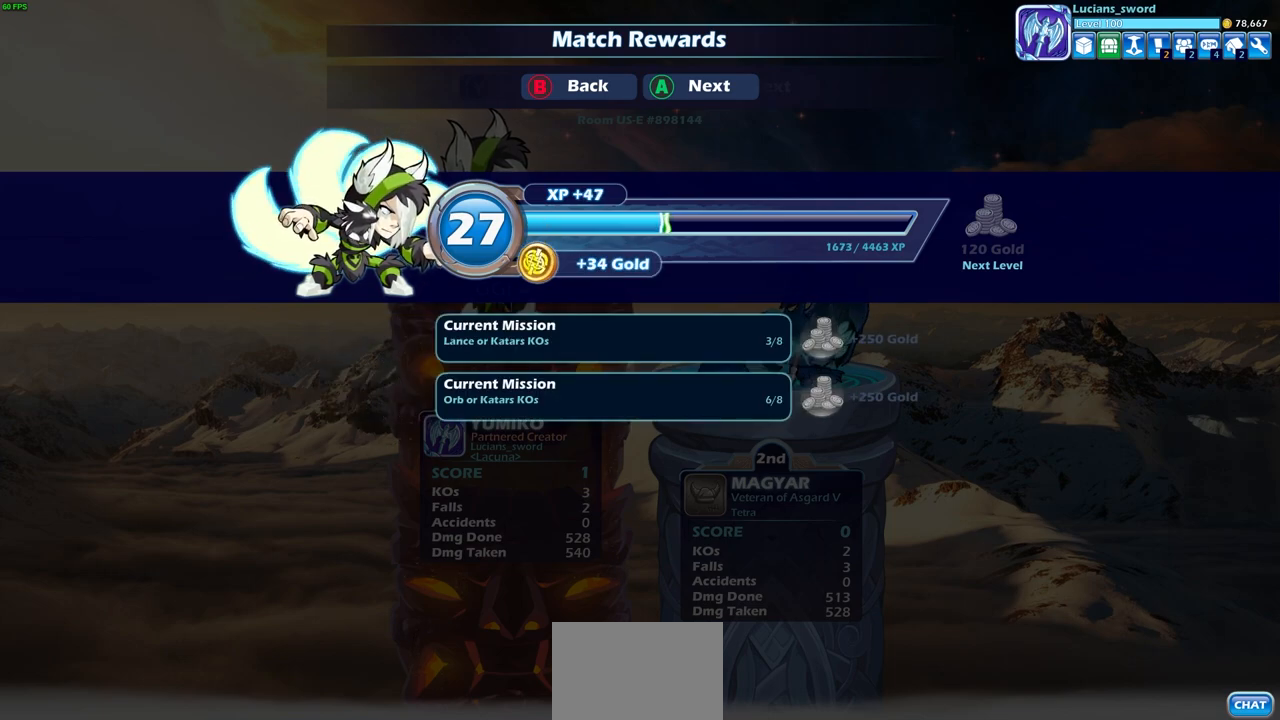
{"buttons": [], "left_stick": "center", "right_stick": "center", "events": [[17, "CROSS", "up"]]}